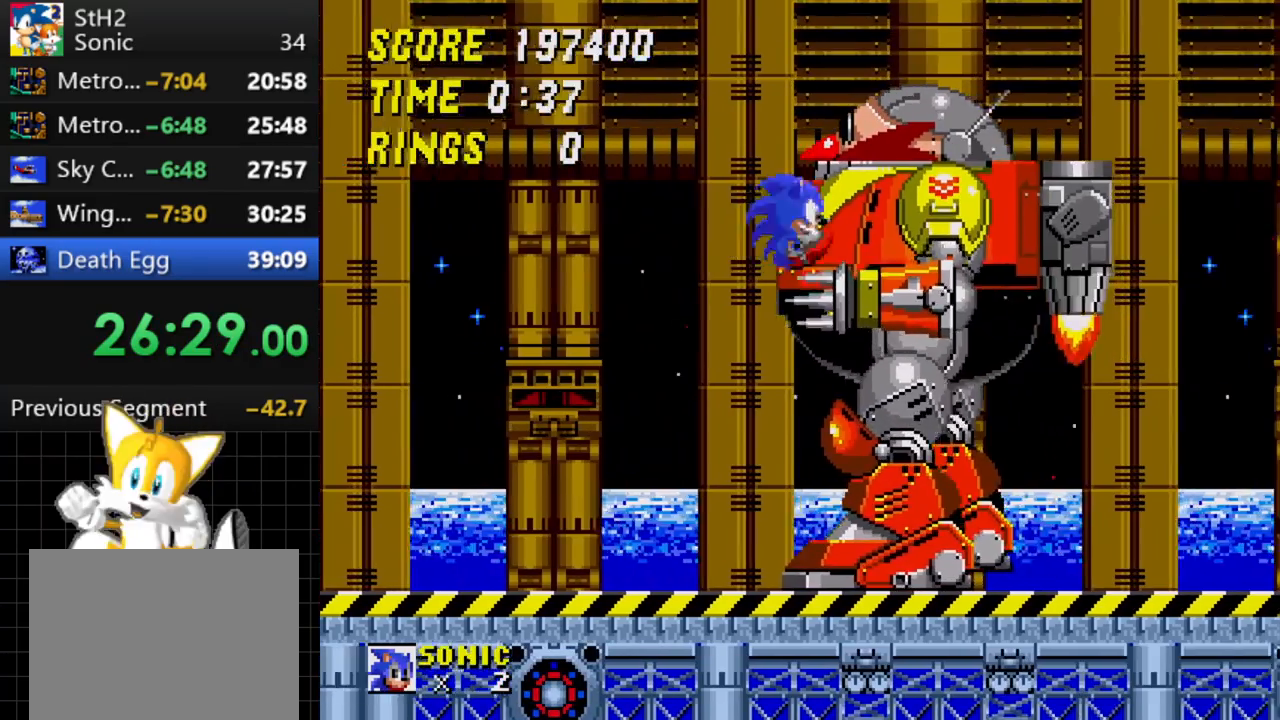
Gameplay with a controller; each line is a JSON object with the inputs held at the frame after it. "events" lists button and stick changes between this image and that frame as [ms after this image, input, new state], when the widget could be followed in between. Not read: L3 R3.
{"buttons": [], "events": [[50, "DPAD_LEFT", "down"], [417, "DPAD_LEFT", "up"]]}
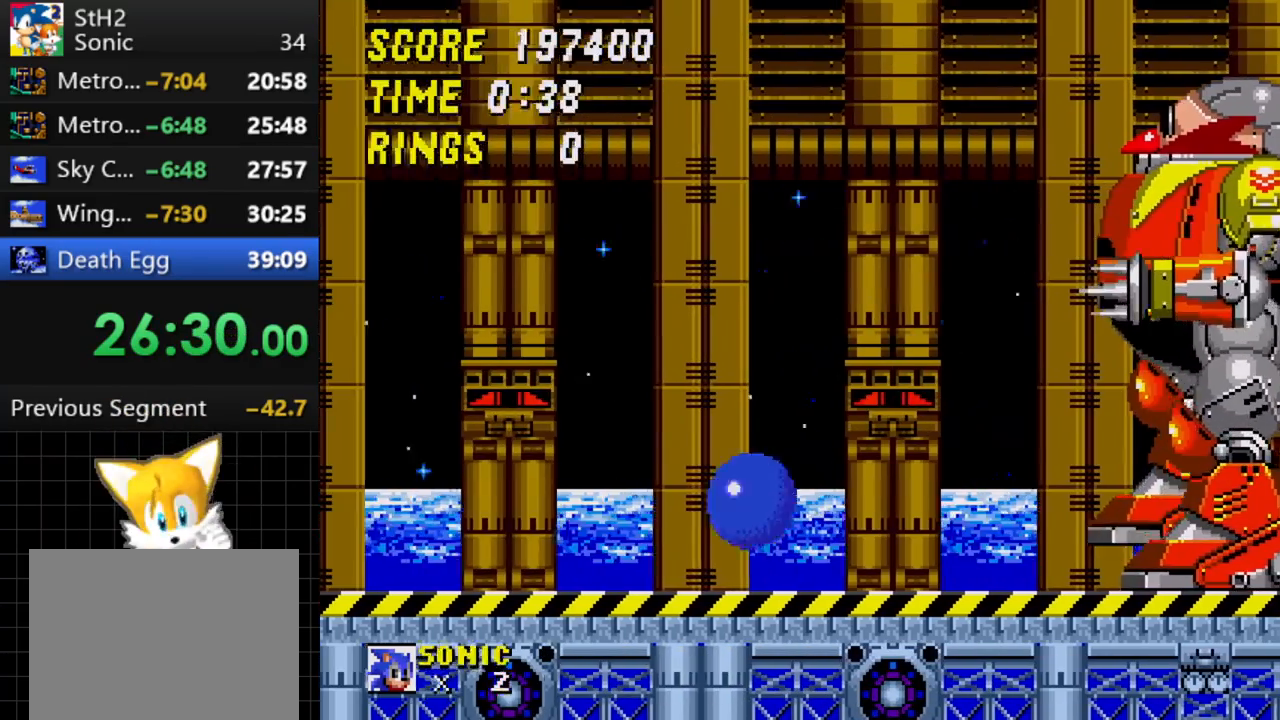
{"buttons": ["DPAD_RIGHT"], "events": [[83, "DPAD_RIGHT", "down"]]}
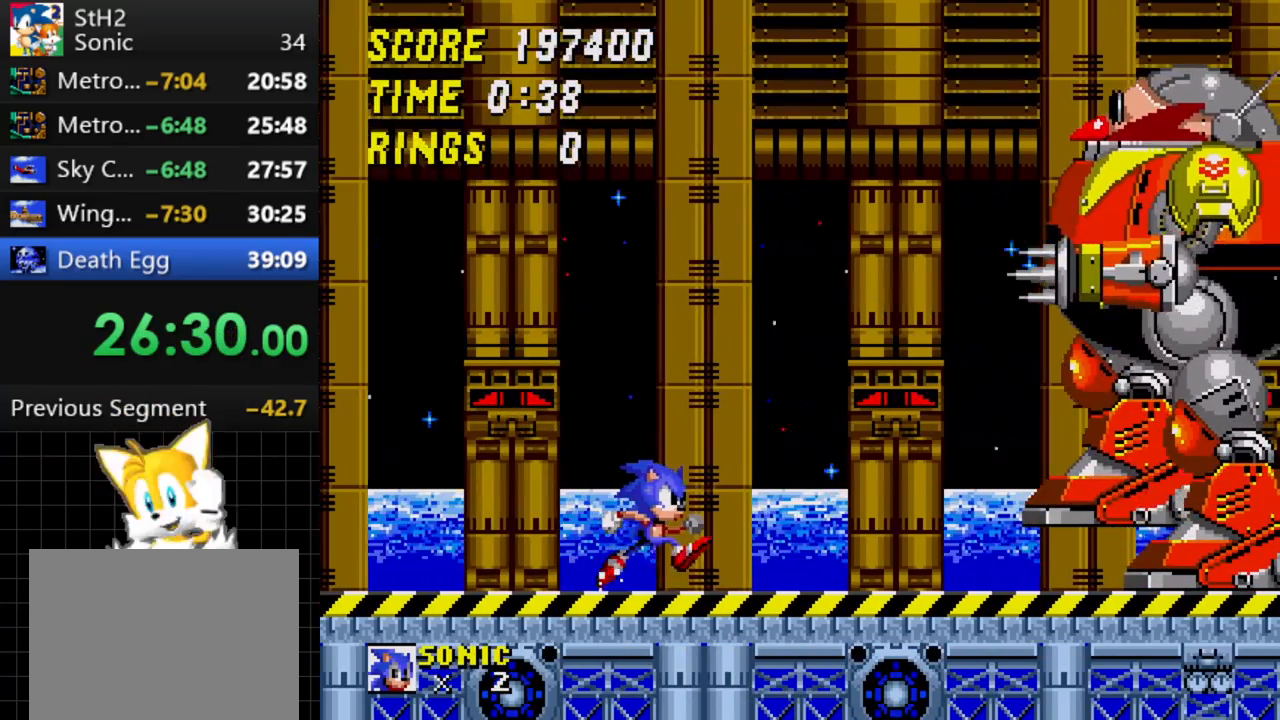
{"buttons": ["C", "DPAD_RIGHT"], "events": [[400, "C", "down"]]}
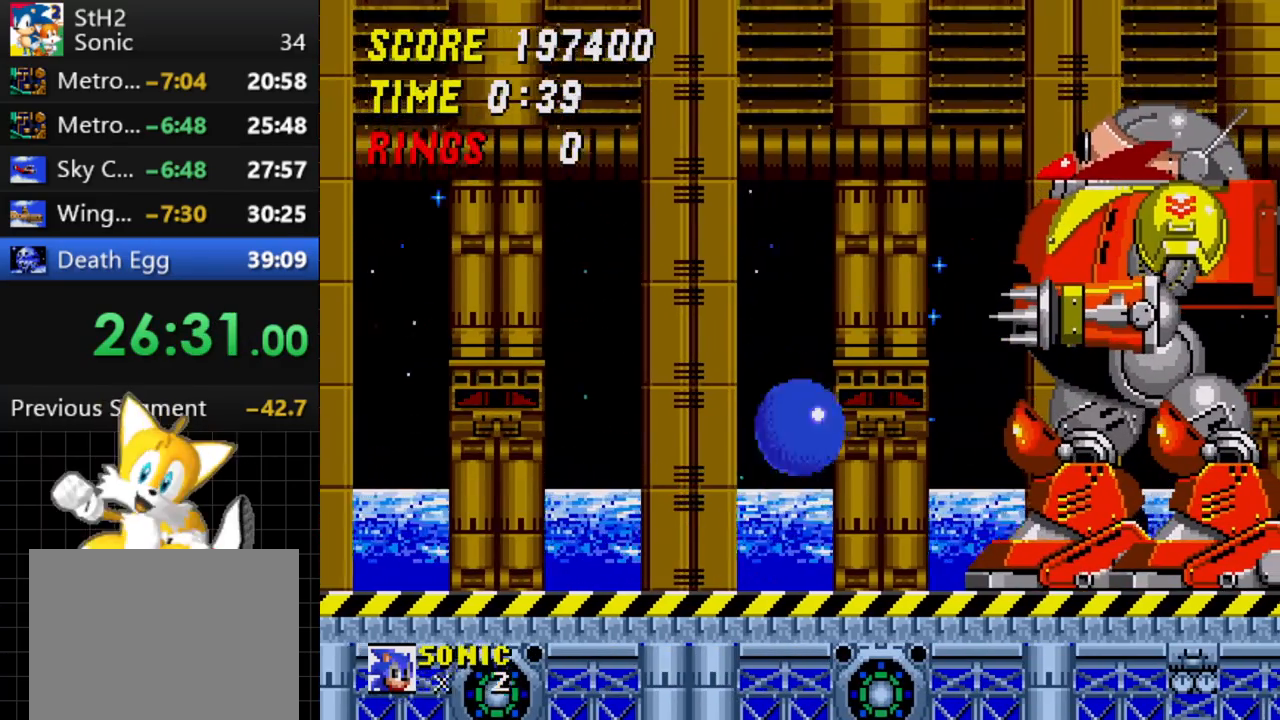
{"buttons": ["DPAD_LEFT"], "events": [[383, "C", "up"], [383, "DPAD_RIGHT", "up"], [500, "DPAD_LEFT", "down"]]}
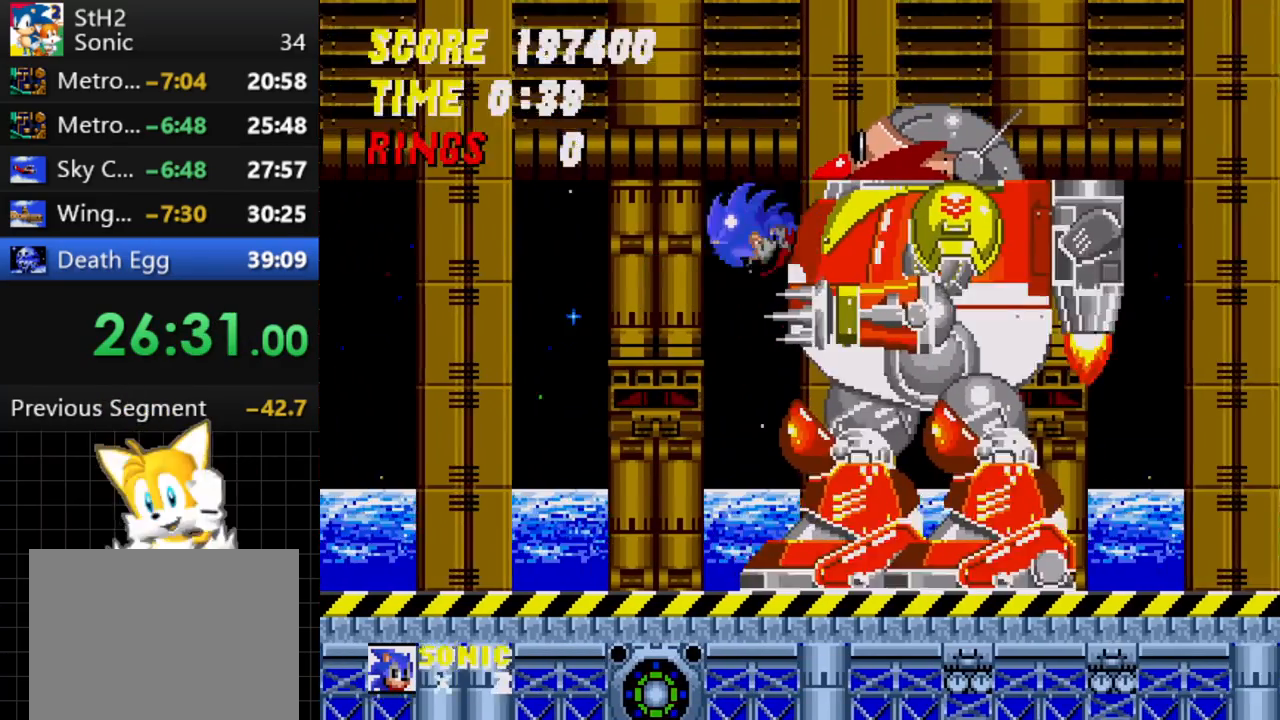
{"buttons": [], "events": [[267, "DPAD_LEFT", "up"]]}
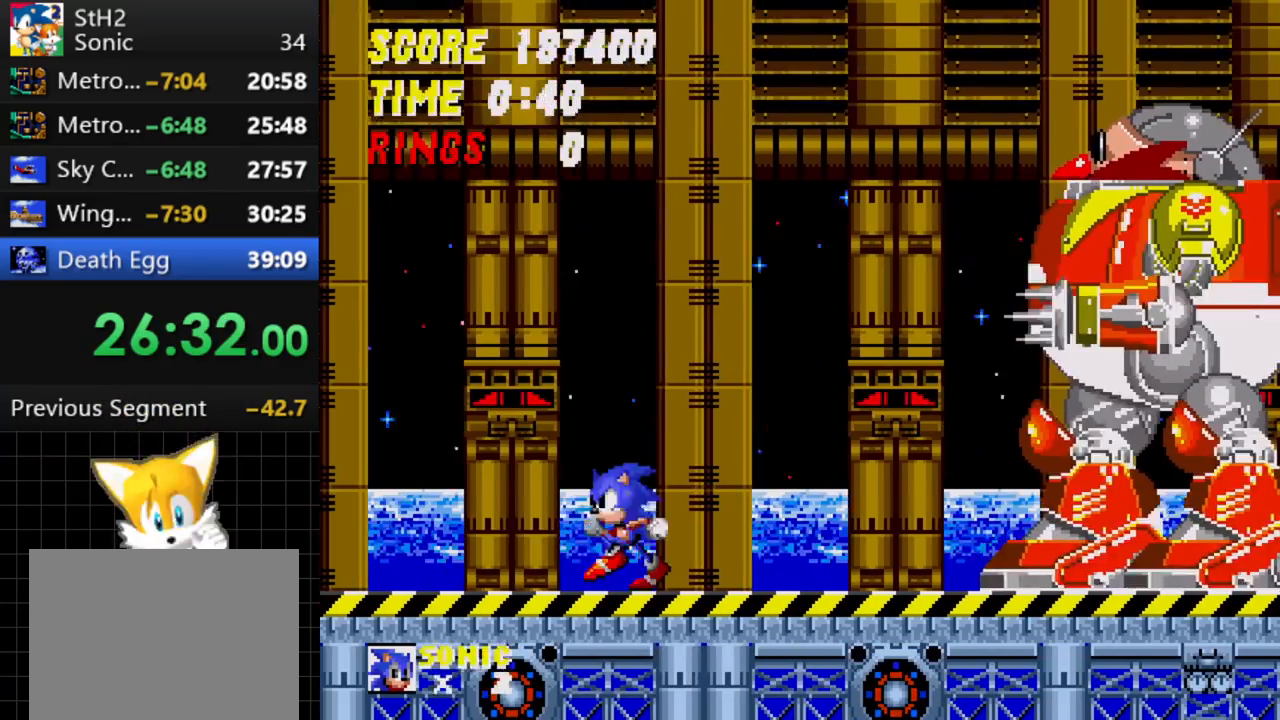
{"buttons": ["DPAD_RIGHT"], "events": [[17, "DPAD_RIGHT", "down"]]}
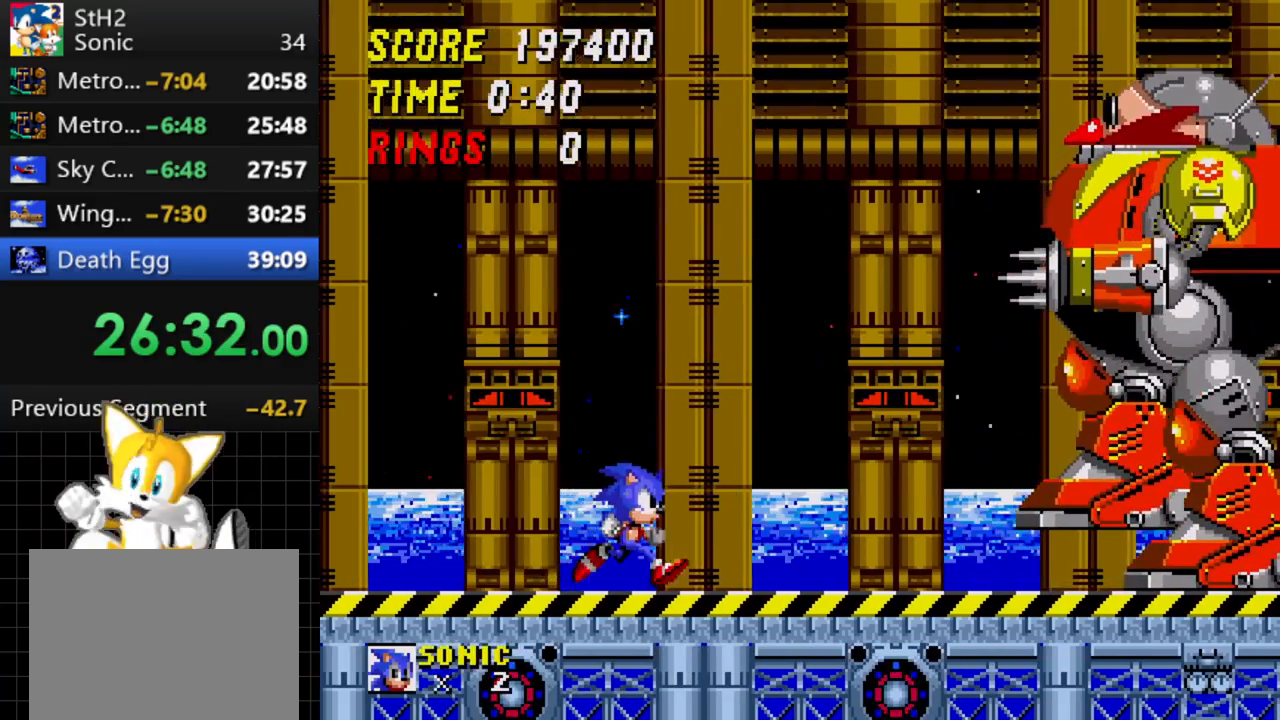
{"buttons": ["C", "DPAD_RIGHT"], "events": [[467, "C", "down"]]}
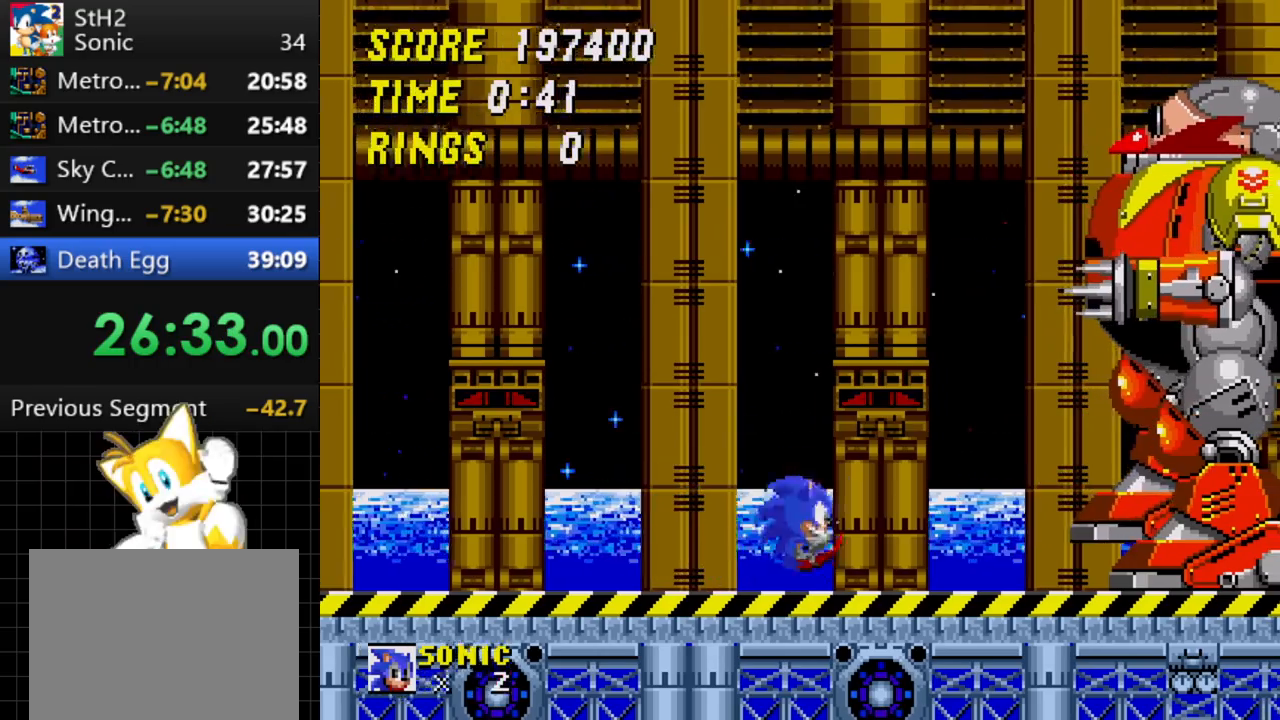
{"buttons": [], "events": [[450, "C", "up"], [467, "DPAD_RIGHT", "up"]]}
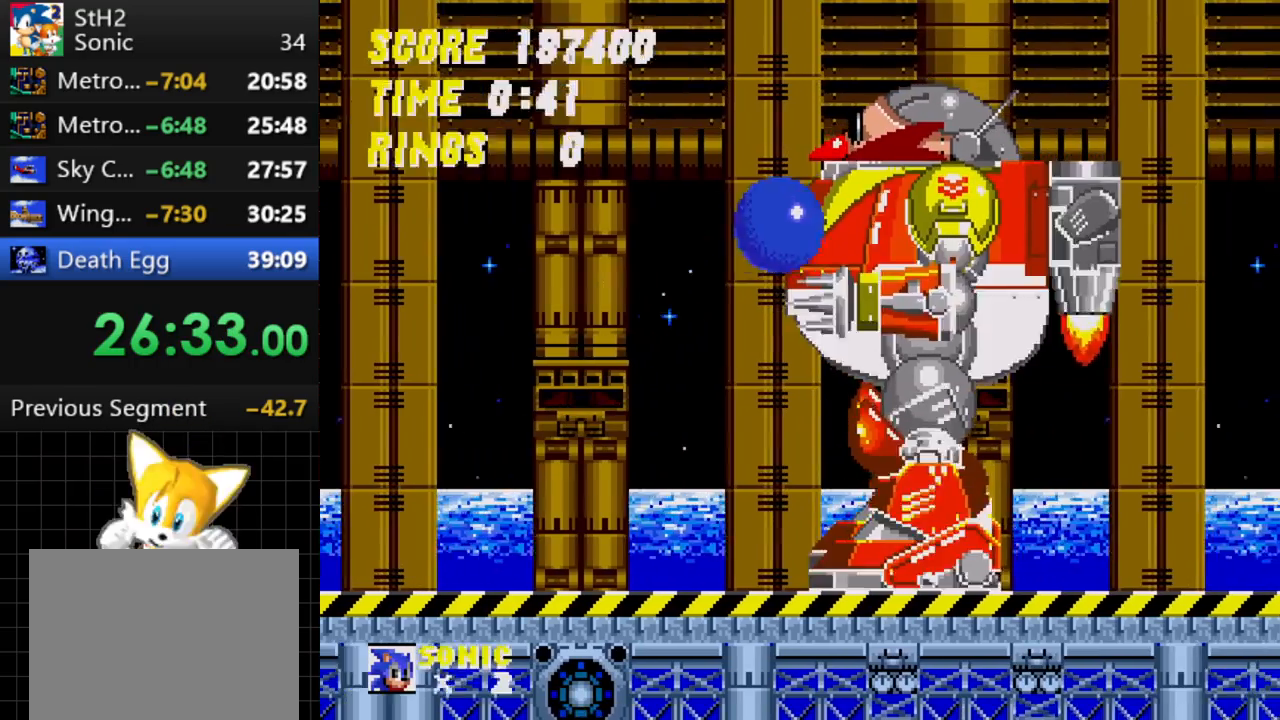
{"buttons": ["DPAD_RIGHT"], "events": [[317, "DPAD_RIGHT", "down"]]}
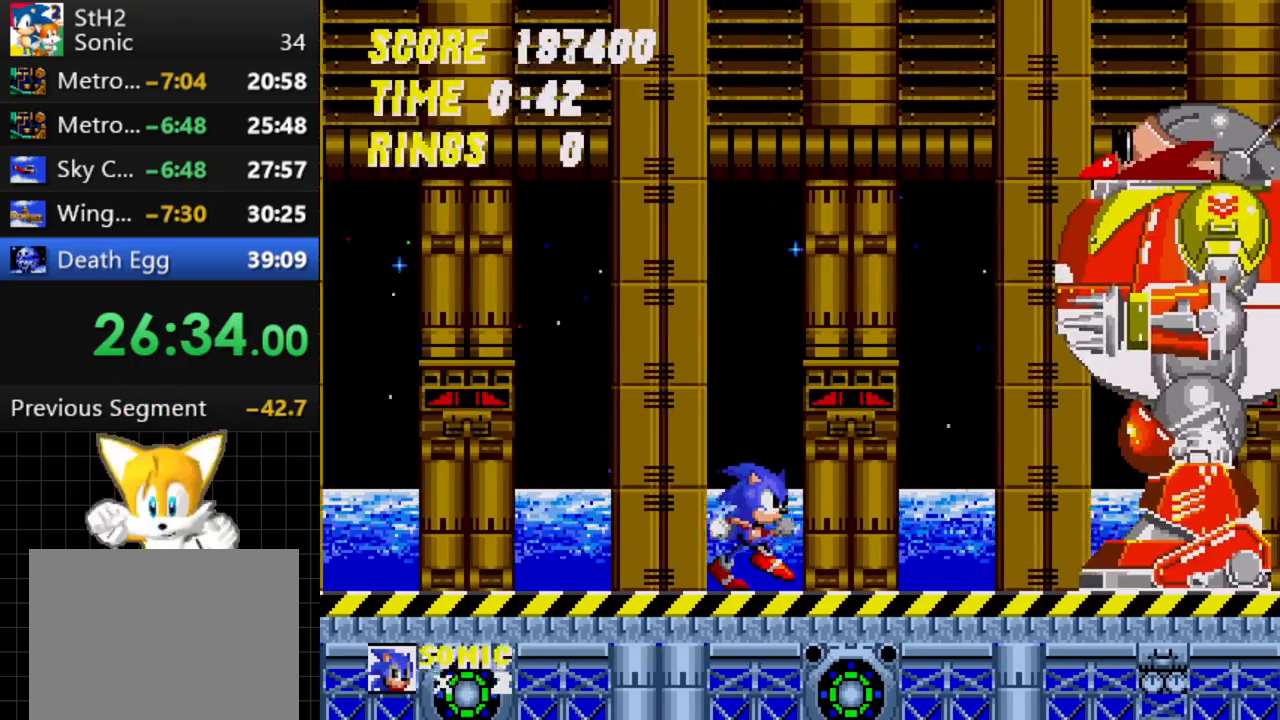
{"buttons": ["DPAD_RIGHT"], "events": []}
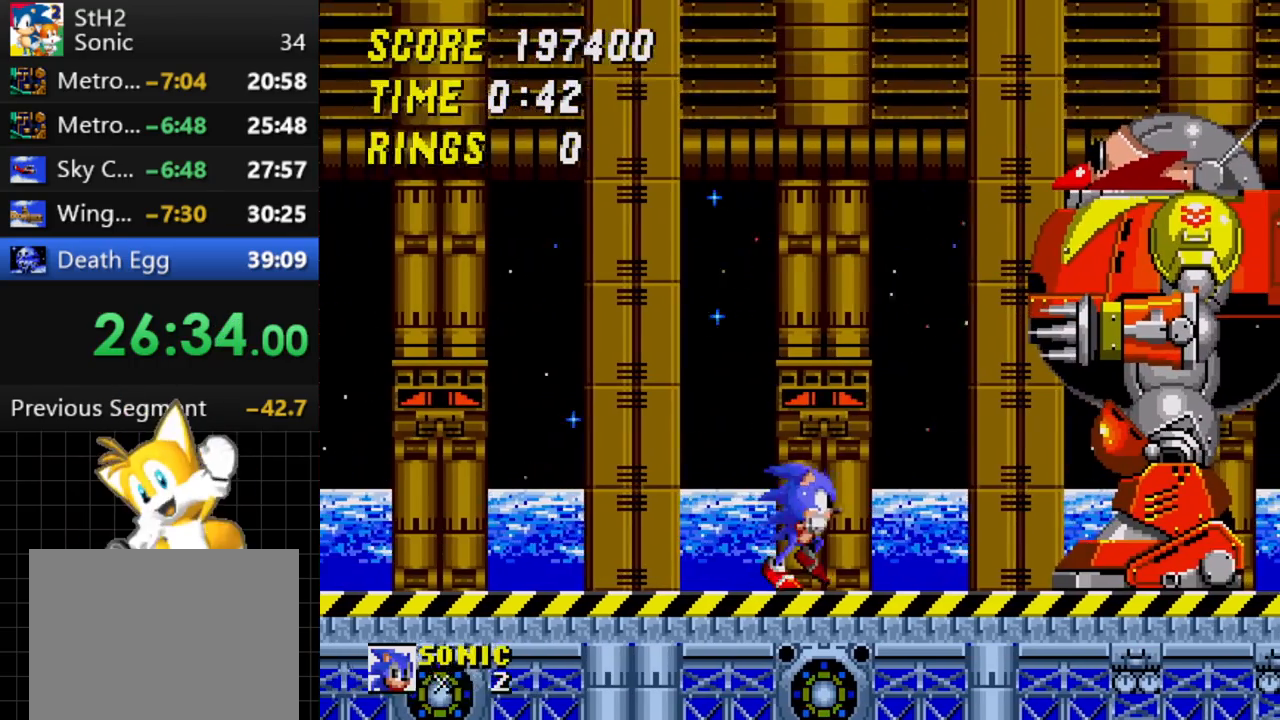
{"buttons": ["DPAD_LEFT"], "events": [[50, "C", "down"], [483, "DPAD_RIGHT", "up"], [500, "C", "up"], [500, "DPAD_LEFT", "down"]]}
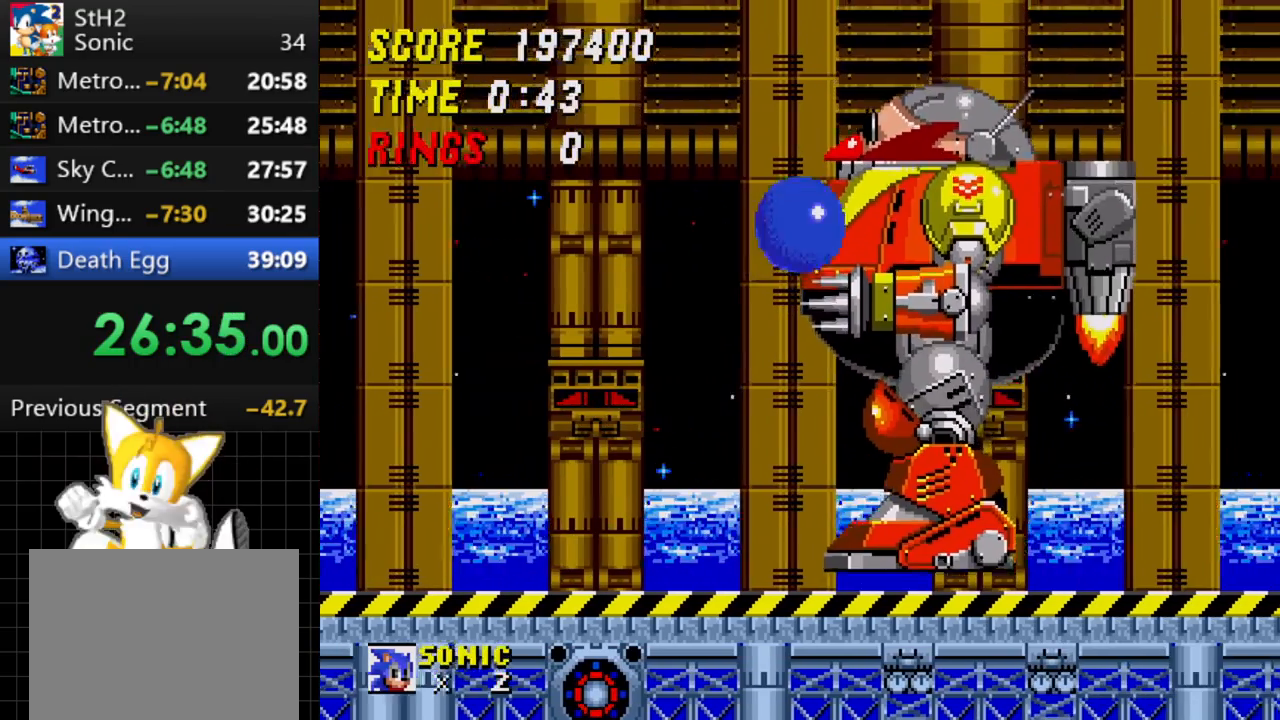
{"buttons": ["DPAD_RIGHT"], "events": [[233, "DPAD_LEFT", "up"], [300, "DPAD_RIGHT", "down"]]}
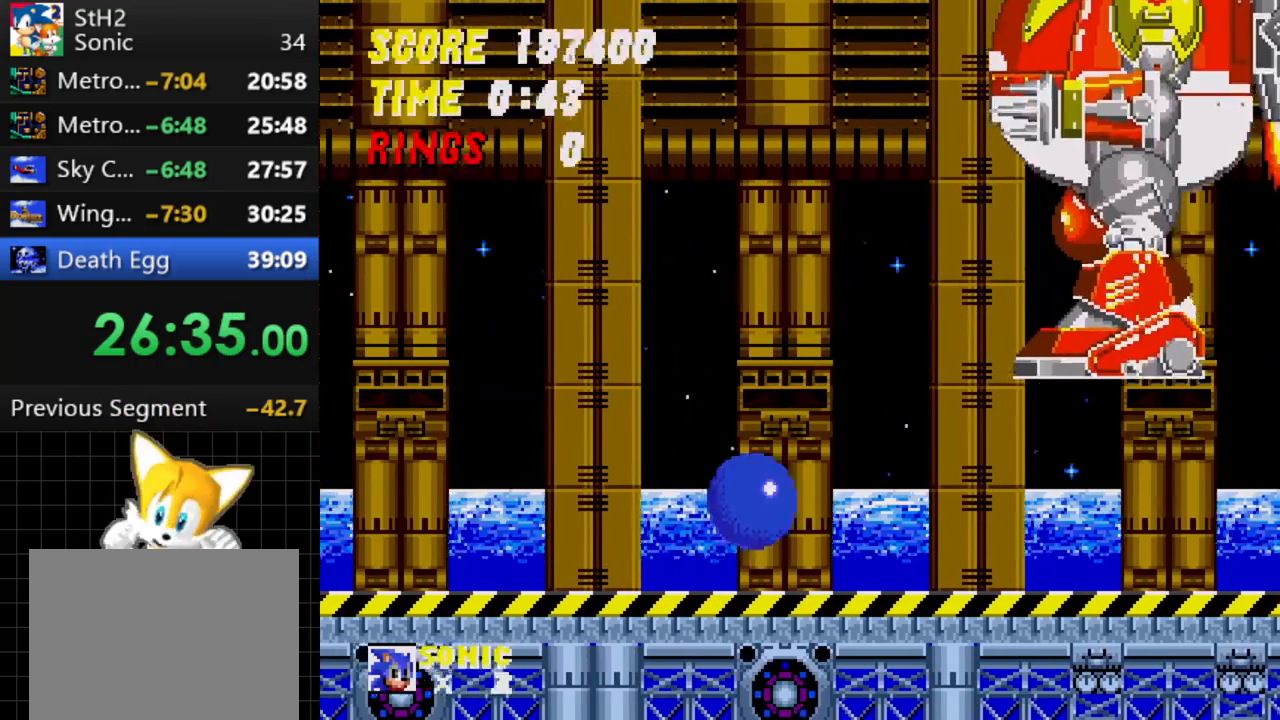
{"buttons": ["B", "DPAD_DOWN"], "events": [[200, "DPAD_RIGHT", "up"], [400, "DPAD_DOWN", "down"], [467, "A", "down"], [483, "B", "down"], [500, "A", "up"]]}
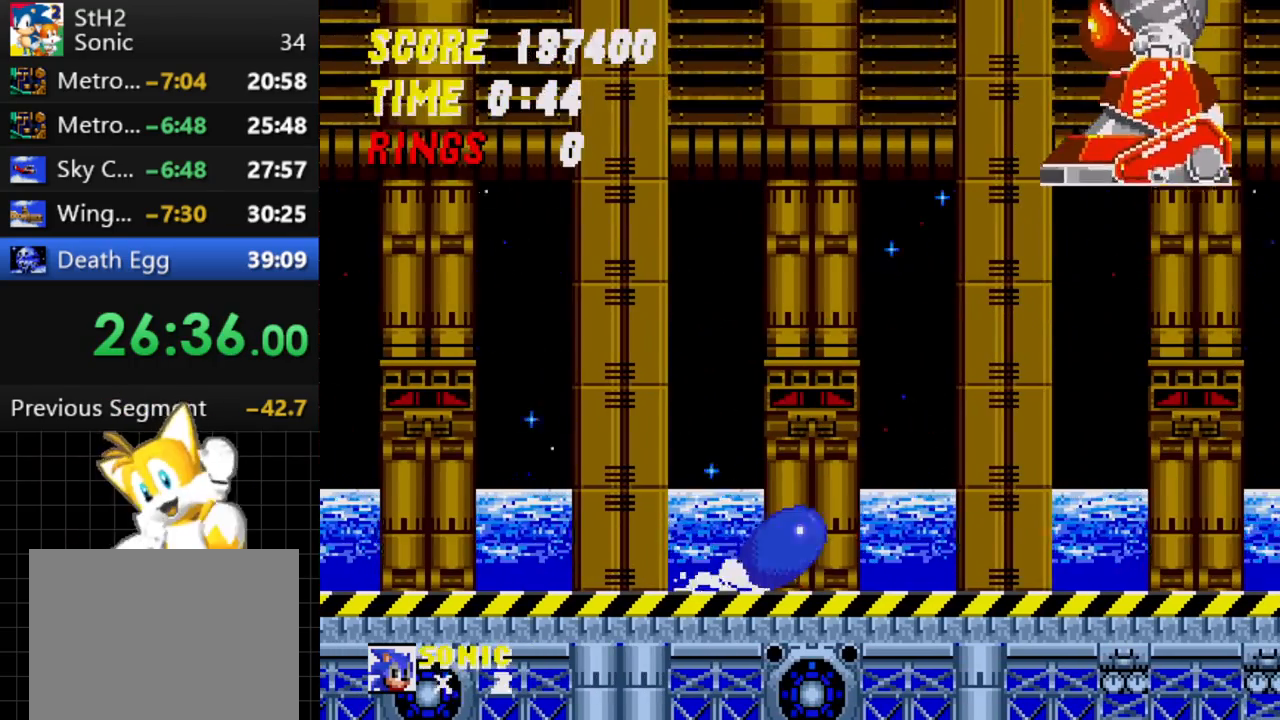
{"buttons": [], "events": [[17, "B", "up"], [17, "C", "down"], [33, "DPAD_DOWN", "up"], [50, "C", "up"]]}
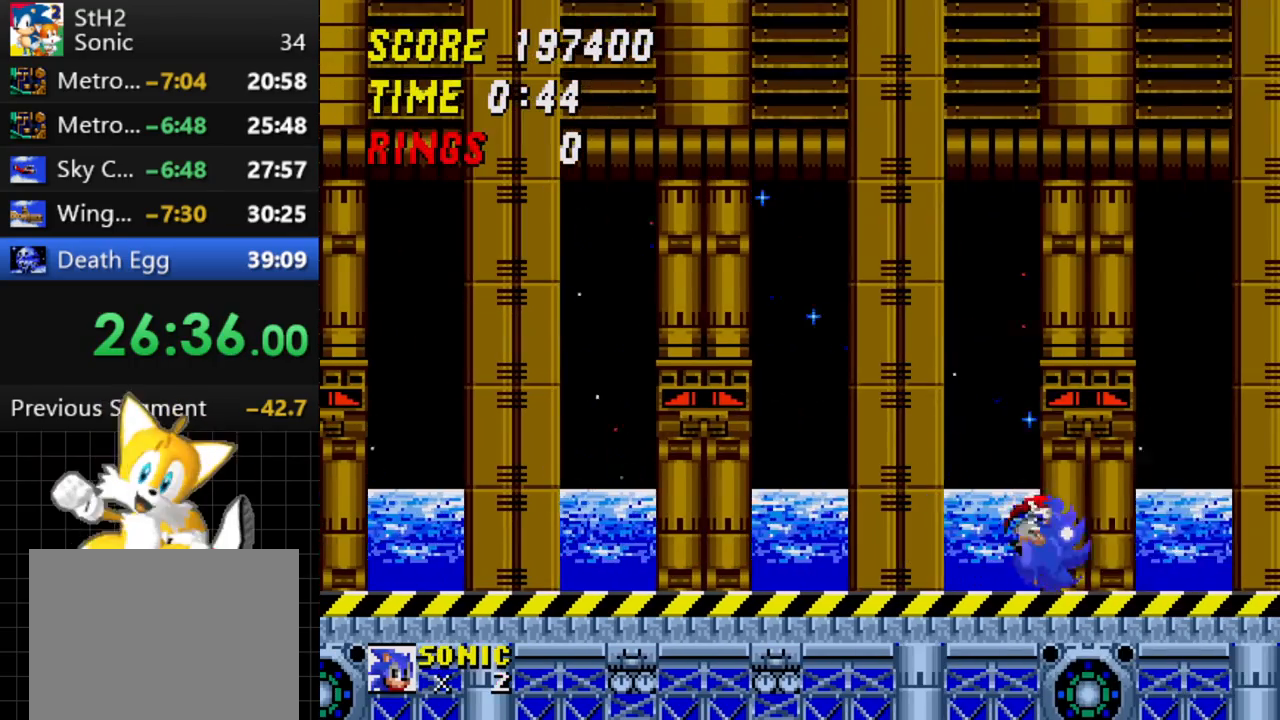
{"buttons": ["DPAD_LEFT"], "events": [[200, "DPAD_LEFT", "down"]]}
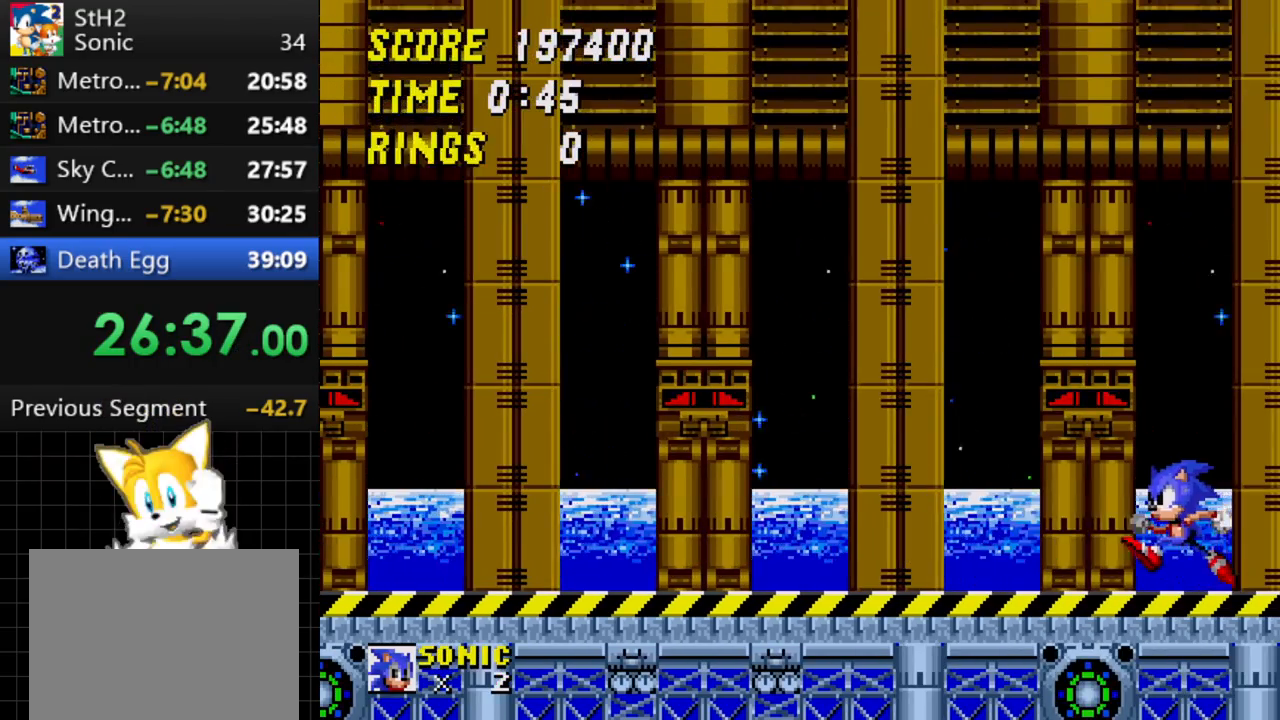
{"buttons": [], "events": [[50, "DPAD_LEFT", "up"], [217, "DPAD_RIGHT", "down"], [367, "DPAD_RIGHT", "up"]]}
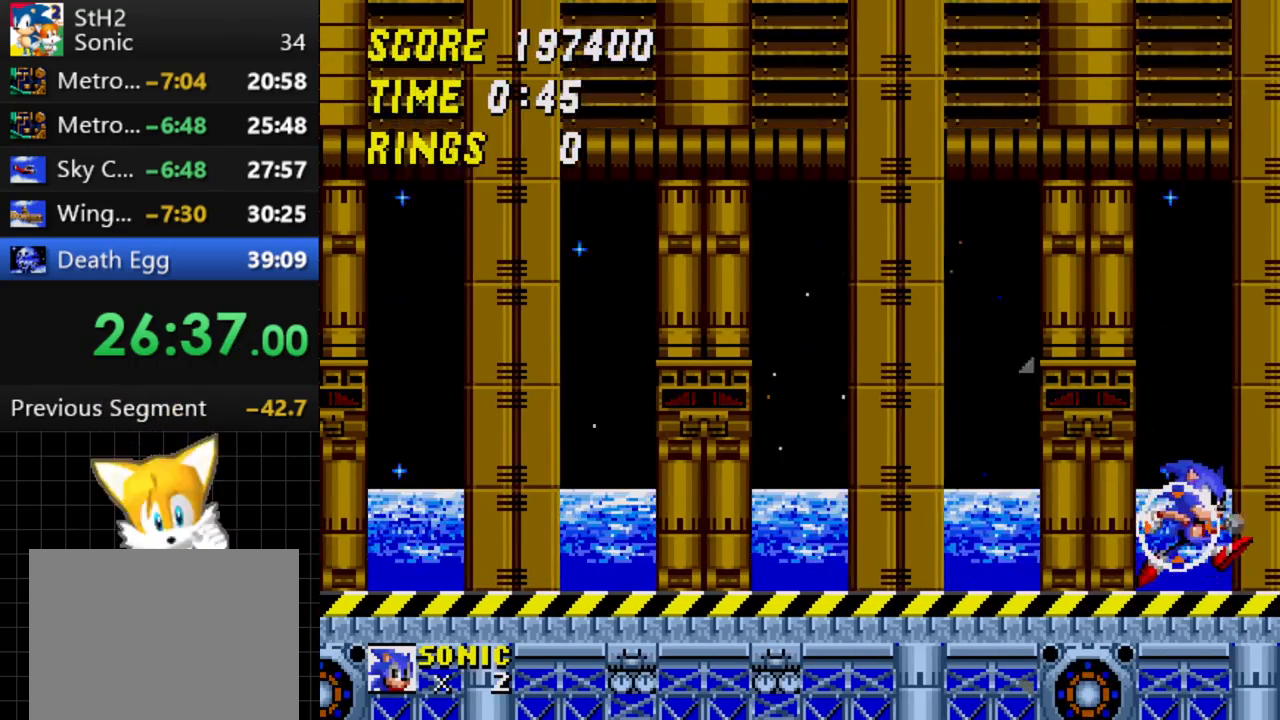
{"buttons": [], "events": []}
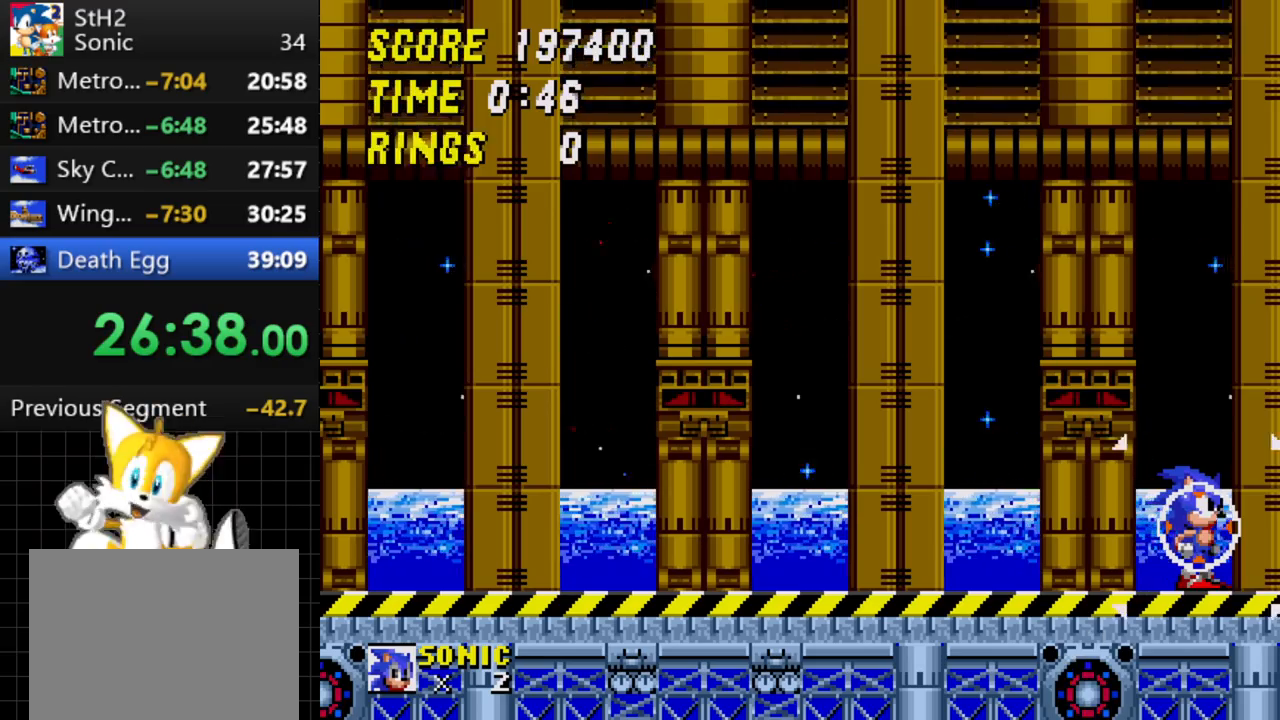
{"buttons": [], "events": [[200, "DPAD_LEFT", "down"], [467, "DPAD_LEFT", "up"]]}
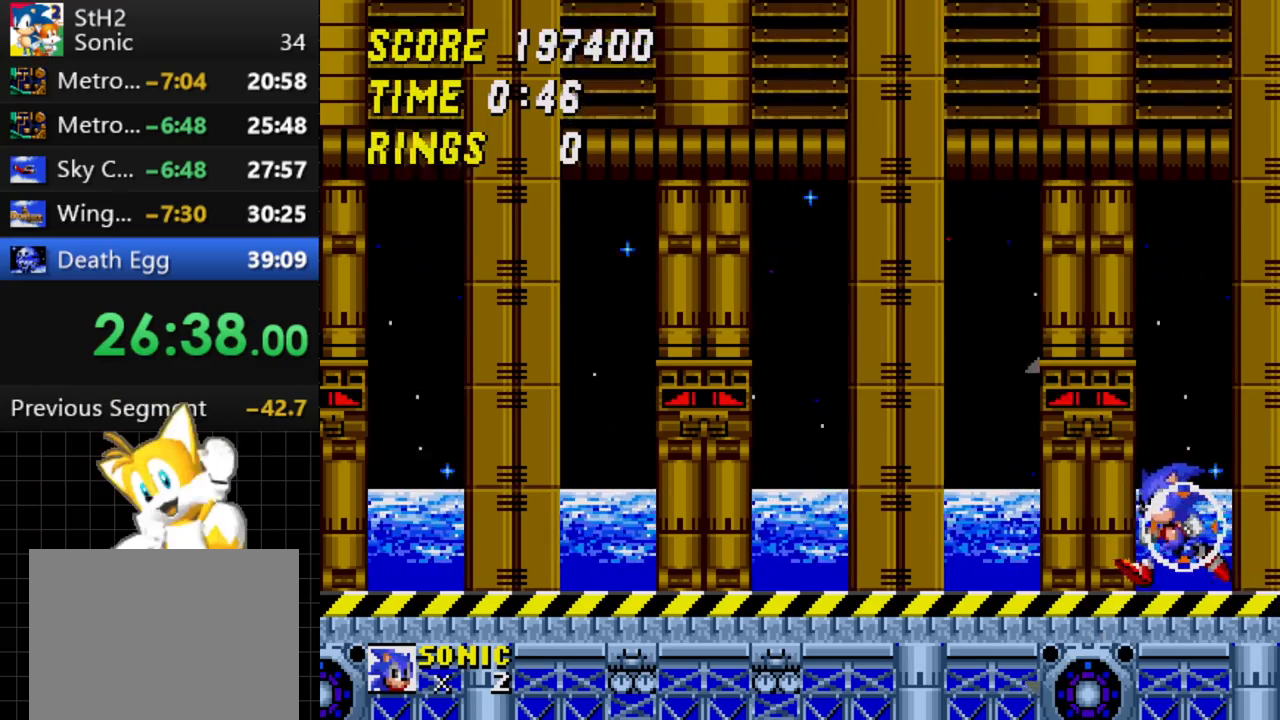
{"buttons": [], "events": []}
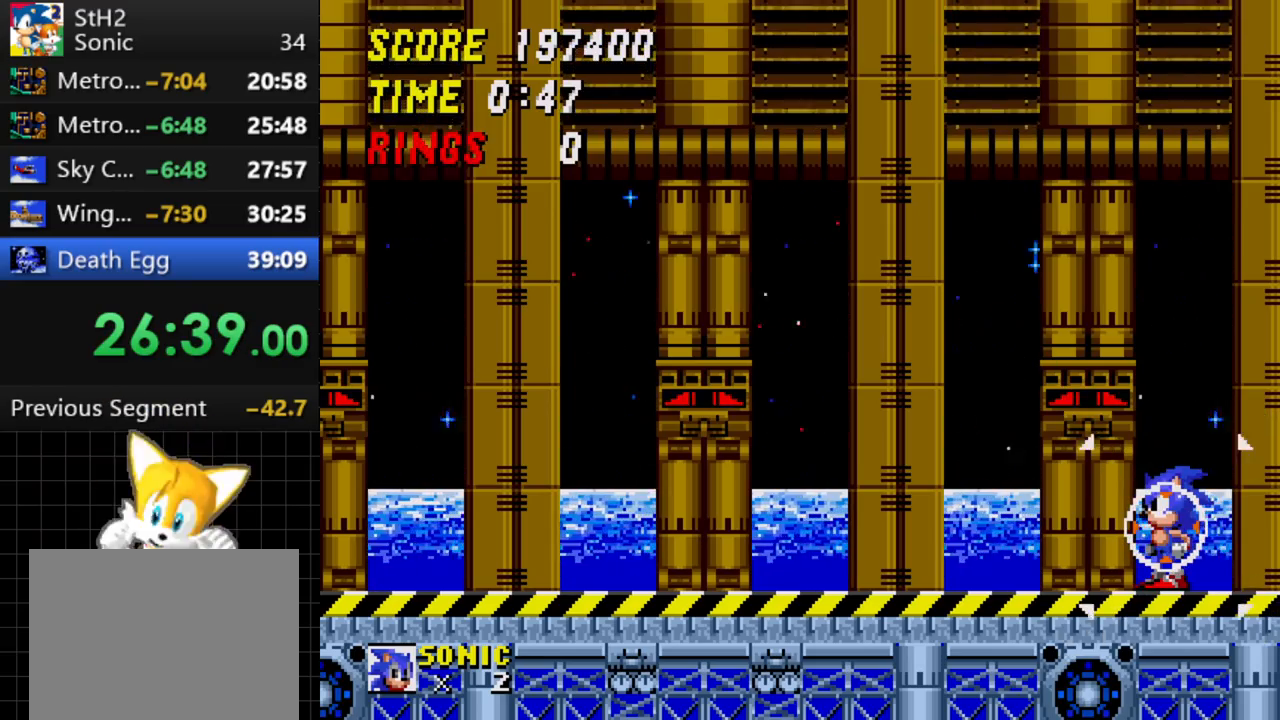
{"buttons": [], "events": []}
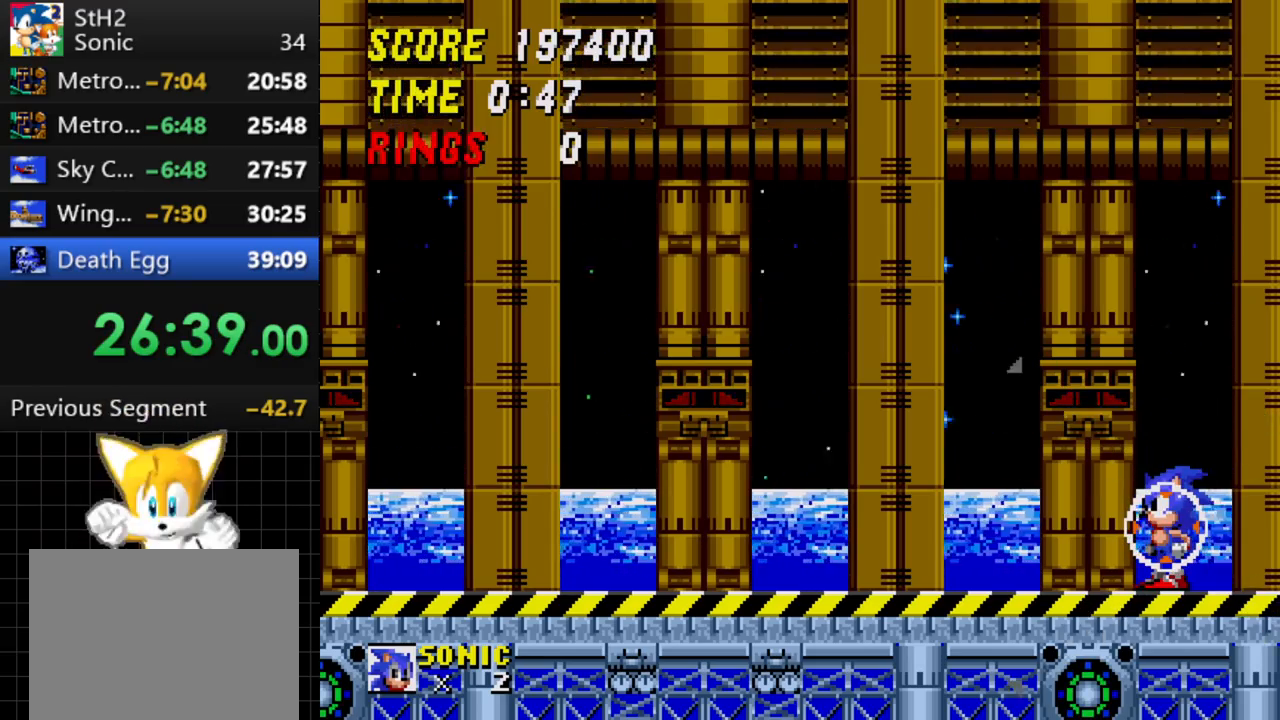
{"buttons": ["DPAD_LEFT"], "events": [[83, "DPAD_LEFT", "down"]]}
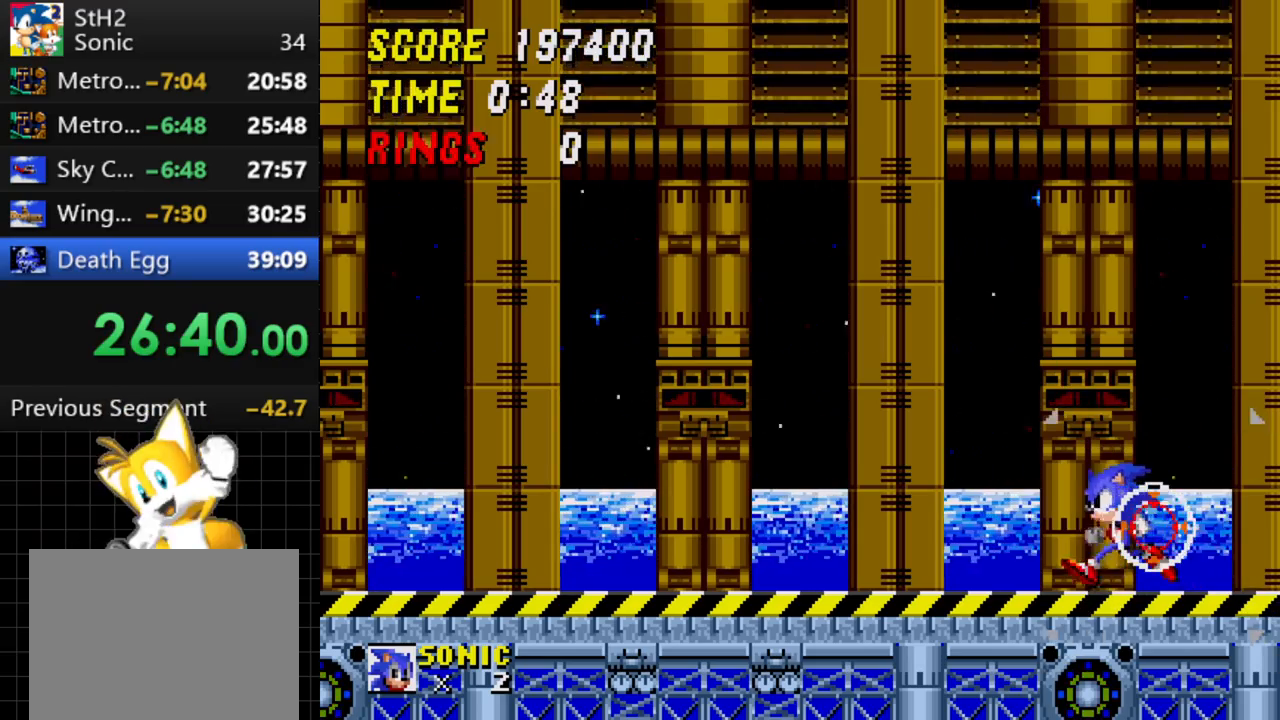
{"buttons": ["DPAD_LEFT"], "events": []}
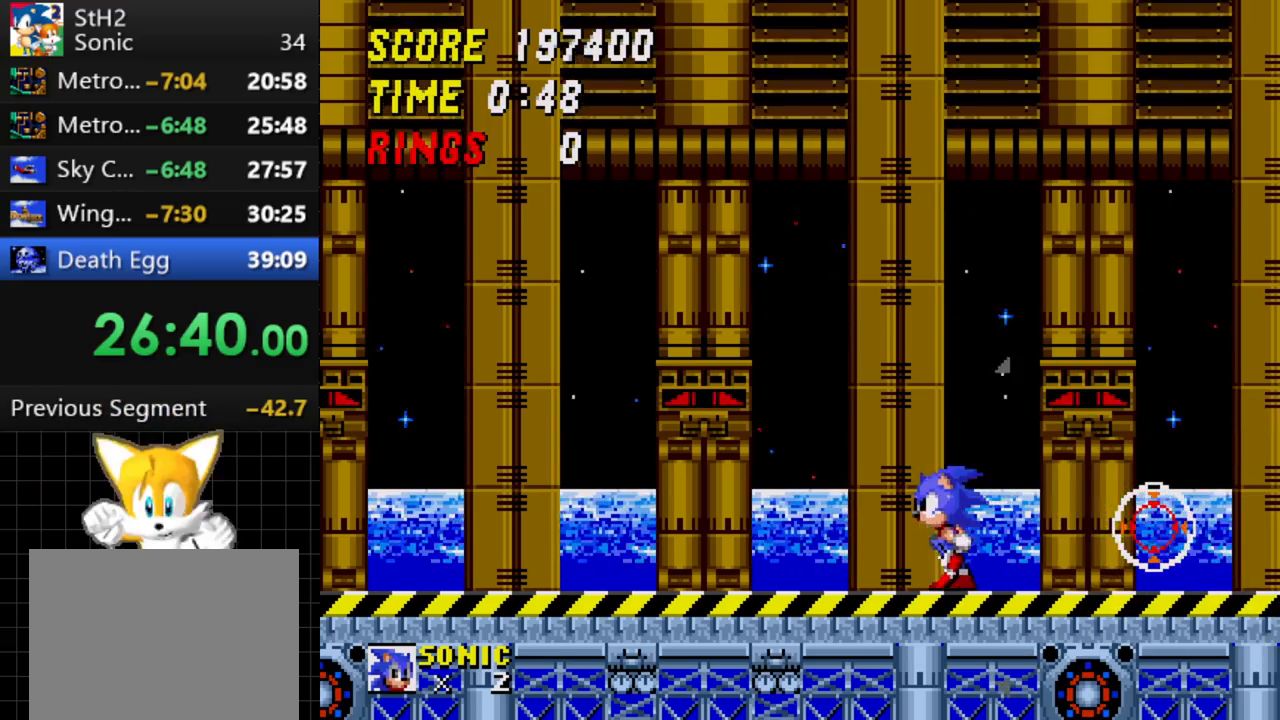
{"buttons": [], "events": [[300, "DPAD_LEFT", "up"]]}
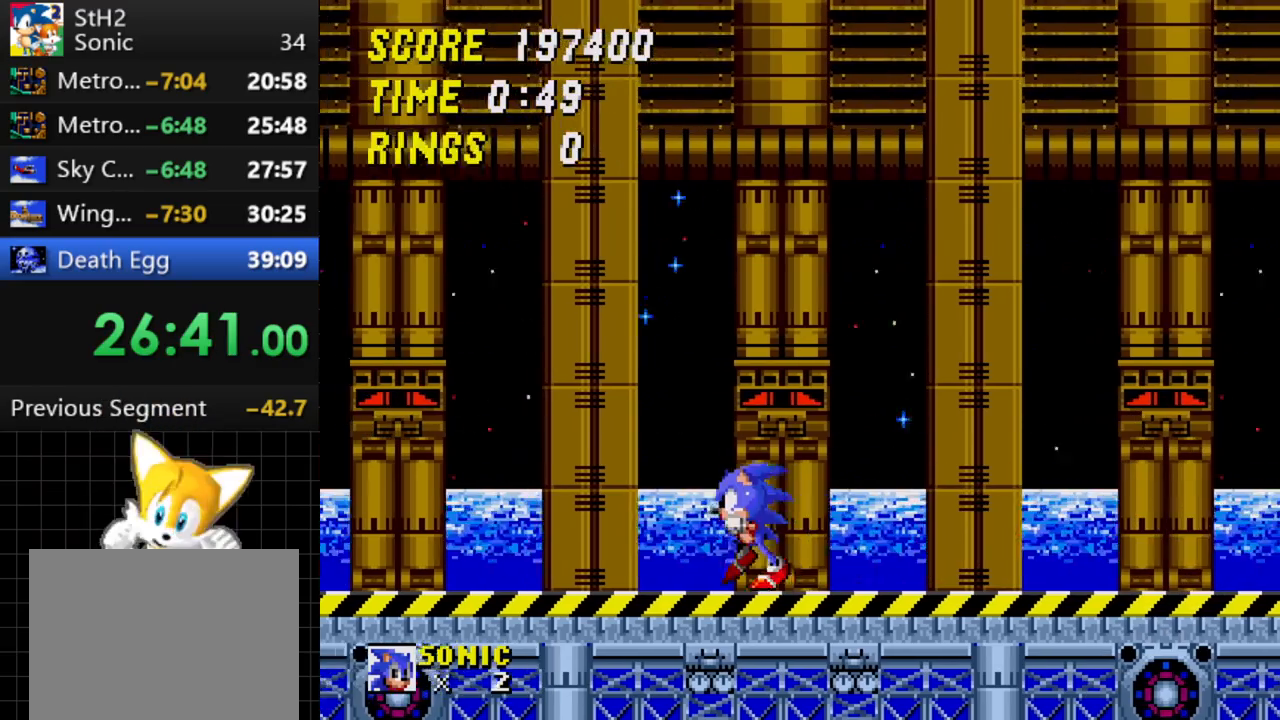
{"buttons": ["DPAD_RIGHT"], "events": [[200, "DPAD_RIGHT", "down"]]}
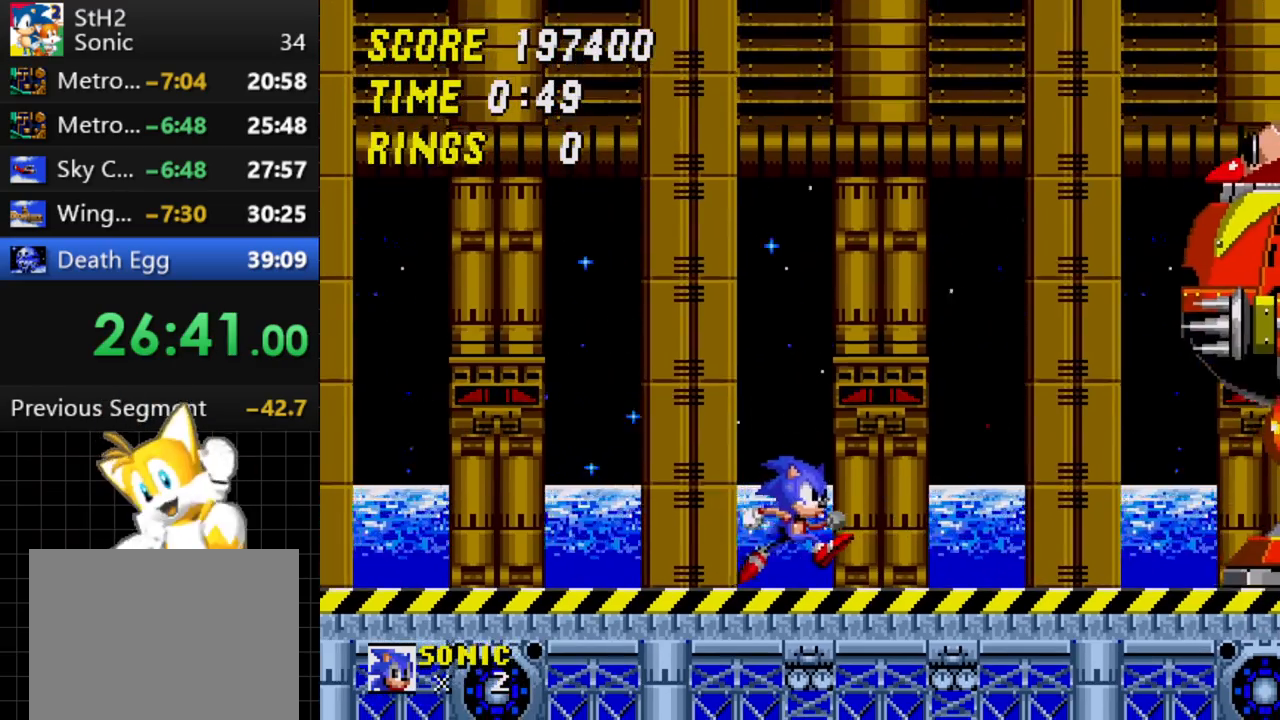
{"buttons": ["C", "DPAD_RIGHT"], "events": [[200, "C", "down"]]}